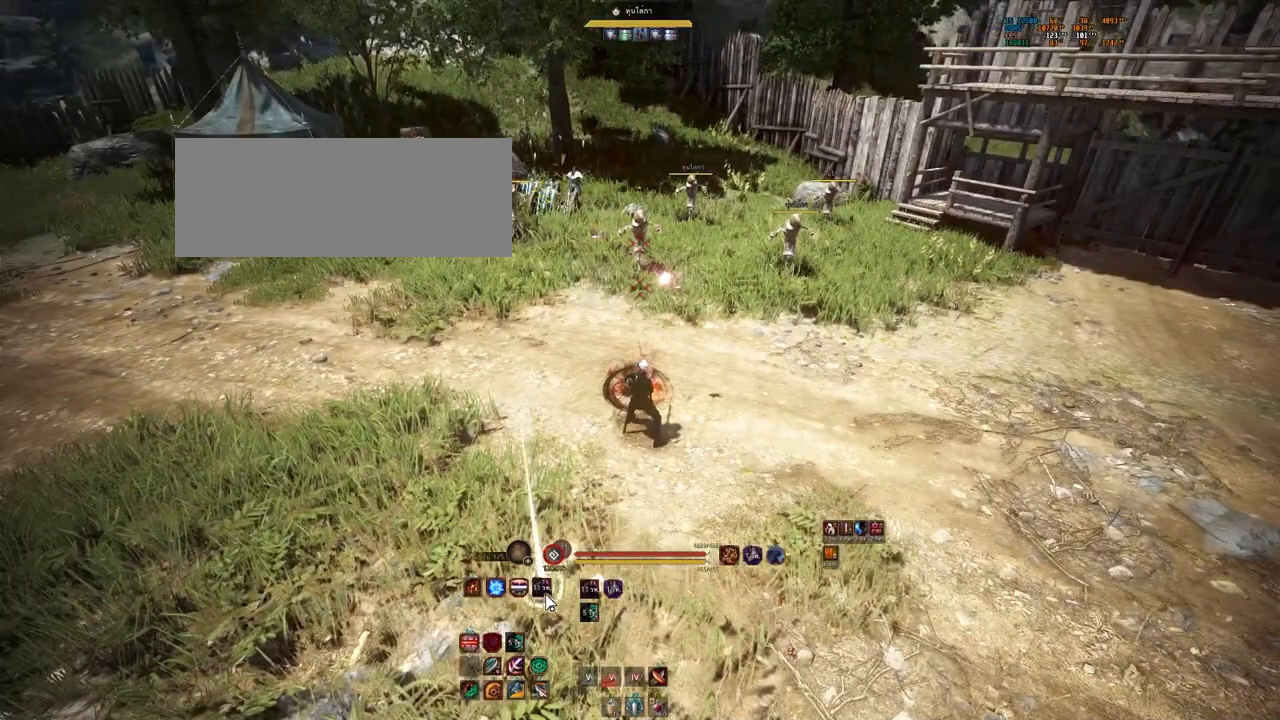
Gameplay with keyboard and mouse; each line is a JSON object with the keys and mouse buttons held at the frame after it. "events" lists presses ("down") and releases ("up") of "a", "b", "d", "e", "f4", "q", "s", "shift", "space", "w", "mouse_left" and "mouse_right" between this image and that frame as [ms after this image, input, new state], when the widget could be followed in between. "mouse_left", "mouse_right" = the "left", "right" buttons of the "mouse" list. No other keys are recorded. Mouse movement is not recorded.
{"keys": [], "mouse": [], "events": []}
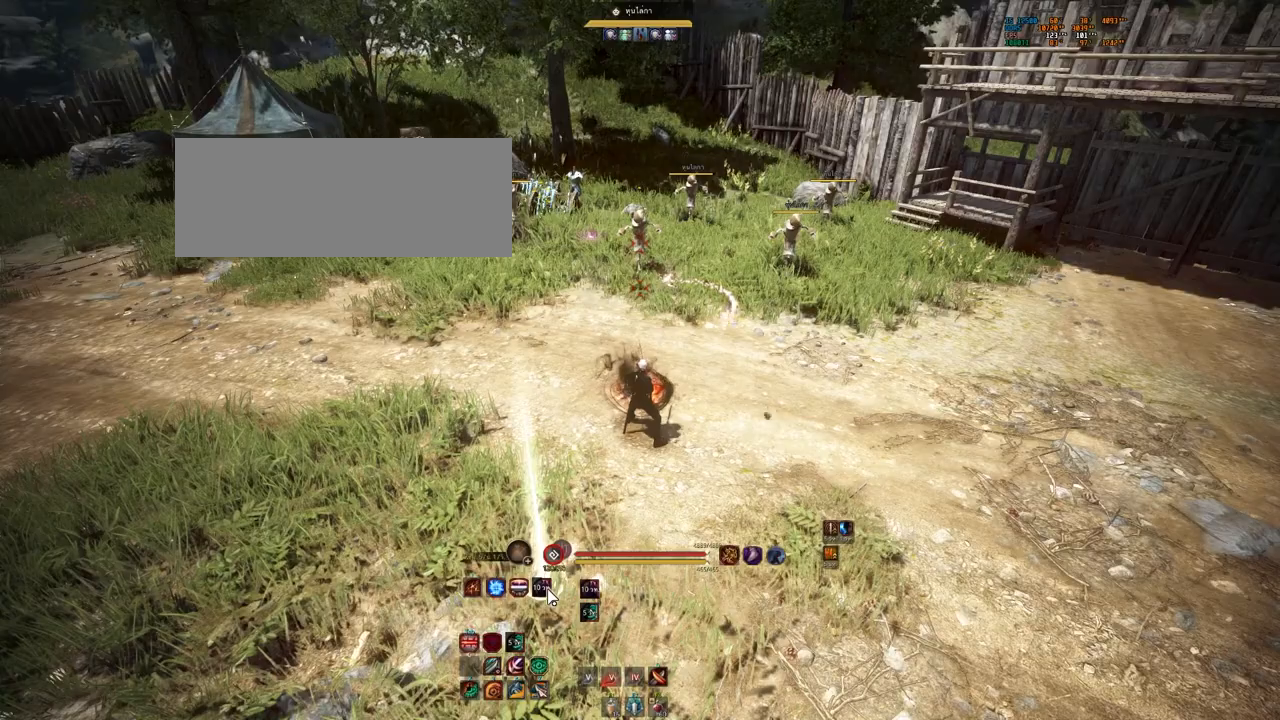
{"keys": [], "mouse": [], "events": []}
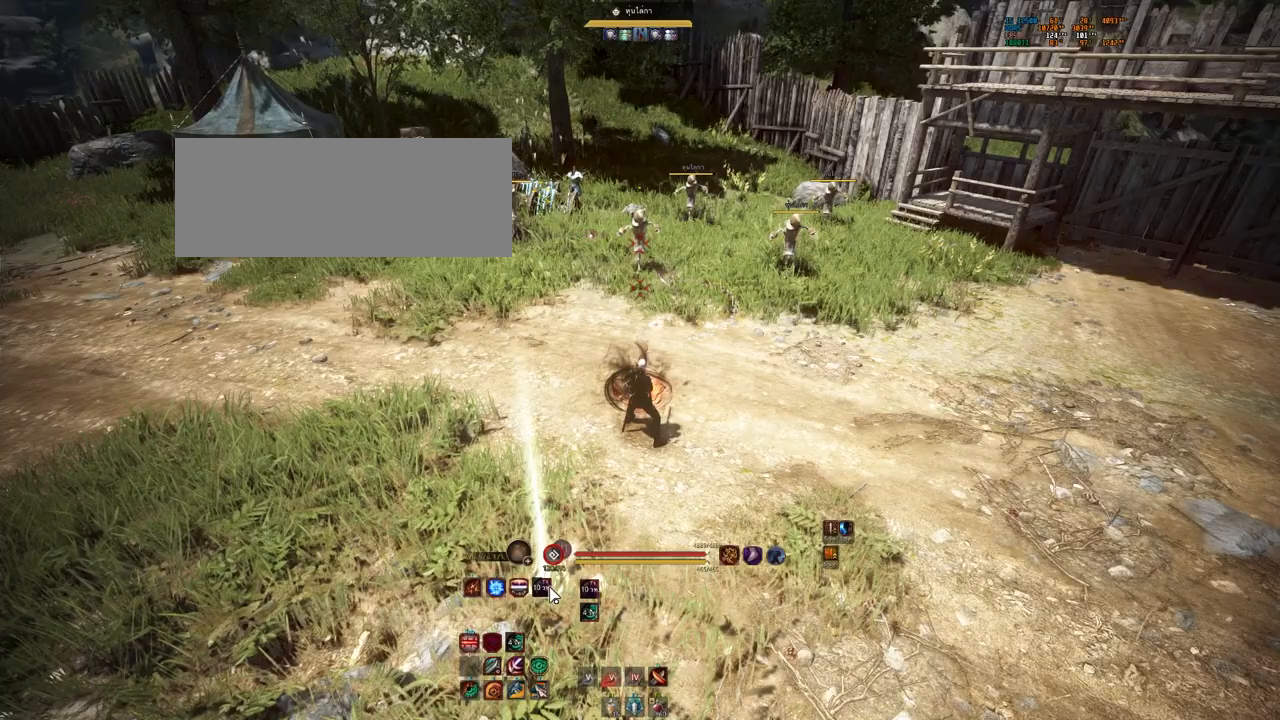
{"keys": [], "mouse": [], "events": []}
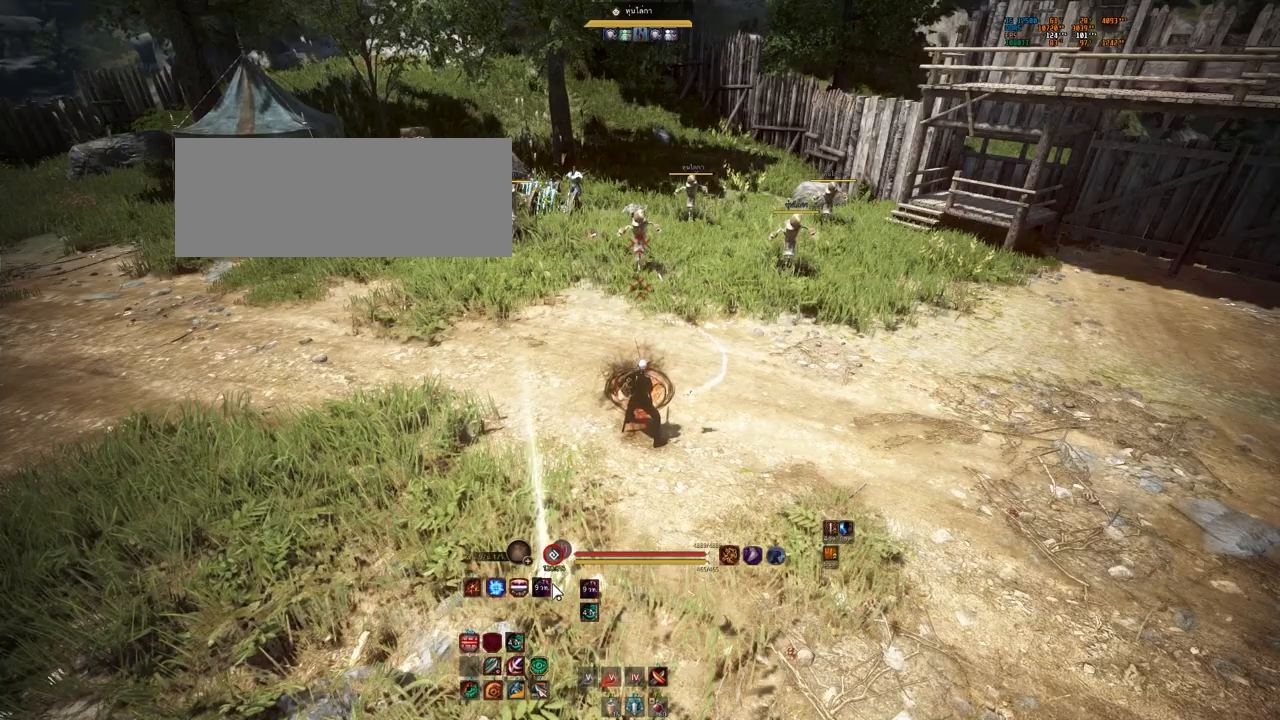
{"keys": [], "mouse": [], "events": []}
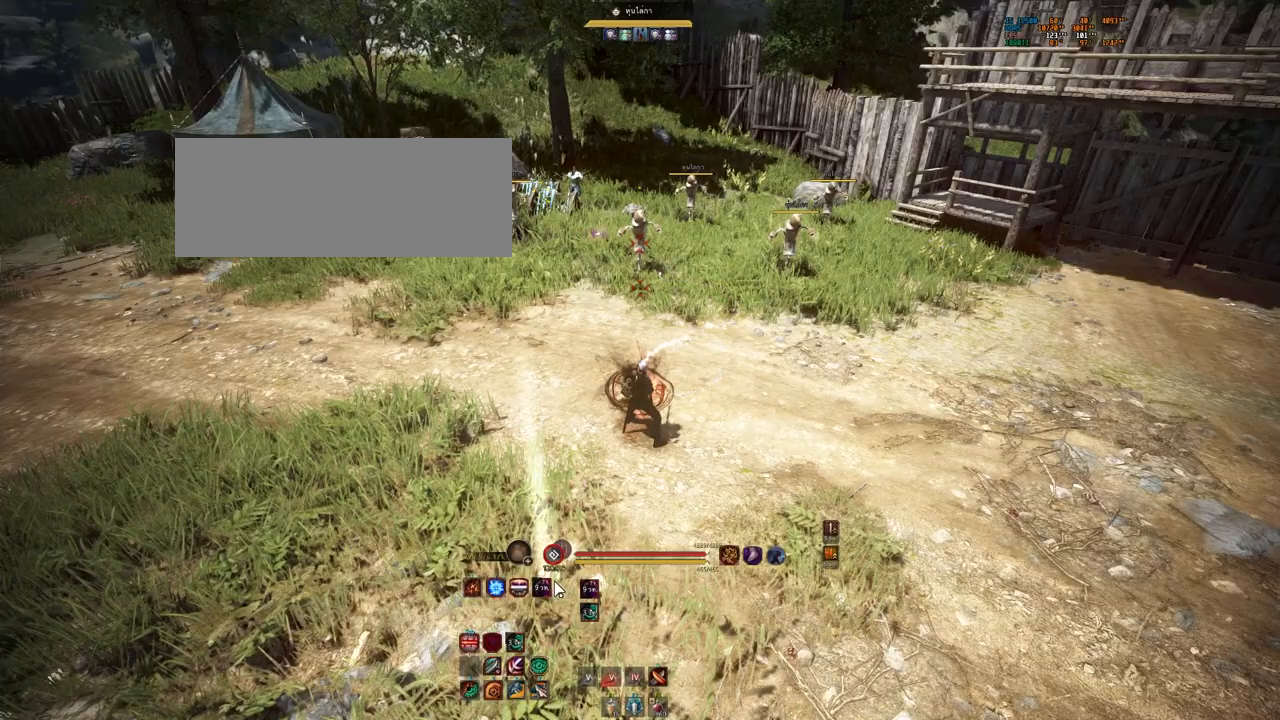
{"keys": [], "mouse": [], "events": []}
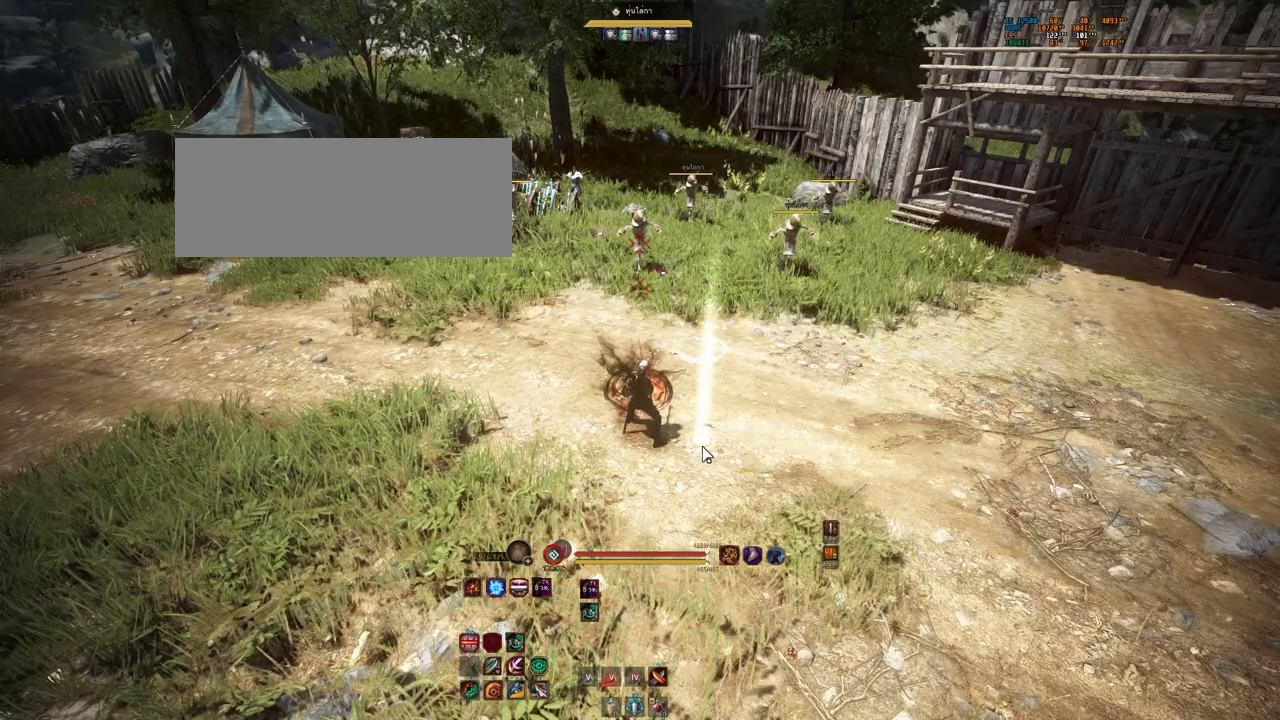
{"keys": ["s"], "mouse": [], "events": [[67, "a", "down"], [300, "s", "down"], [350, "a", "up"]]}
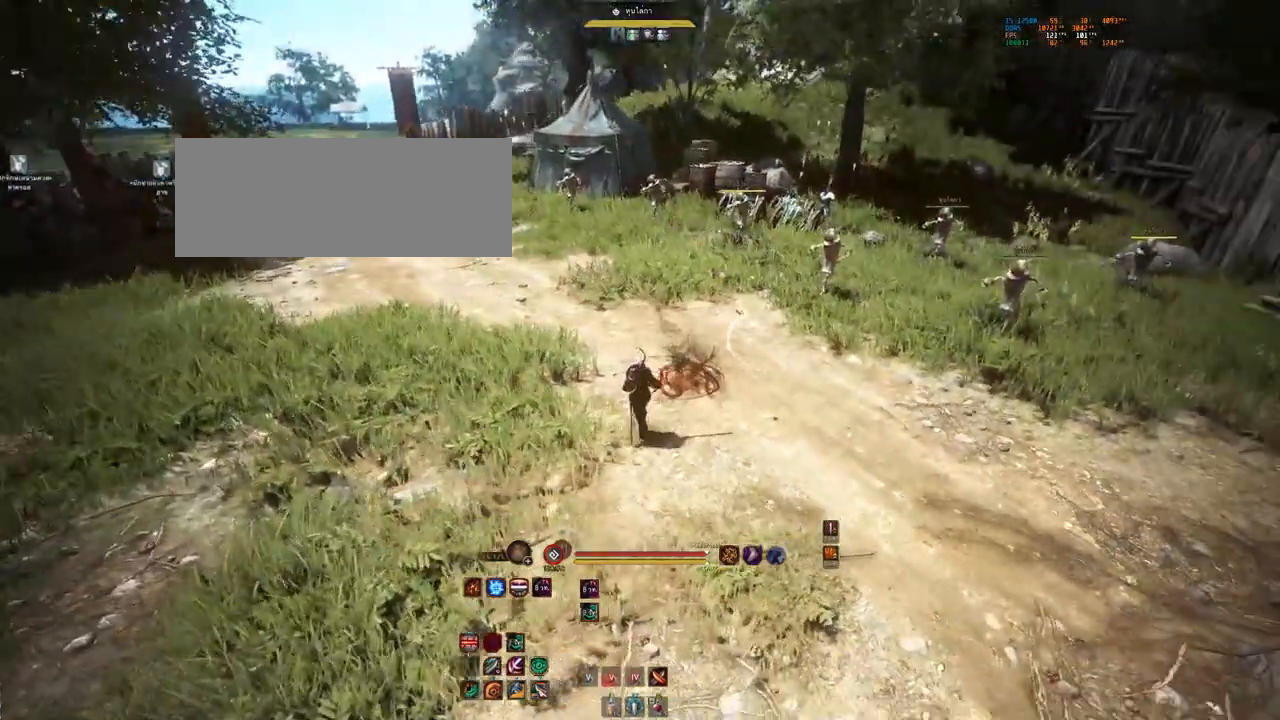
{"keys": ["shift"], "mouse": ["left", "right"], "events": [[233, "s", "up"], [317, "shift", "down"], [367, "mouse_left", "down"], [367, "mouse_right", "down"]]}
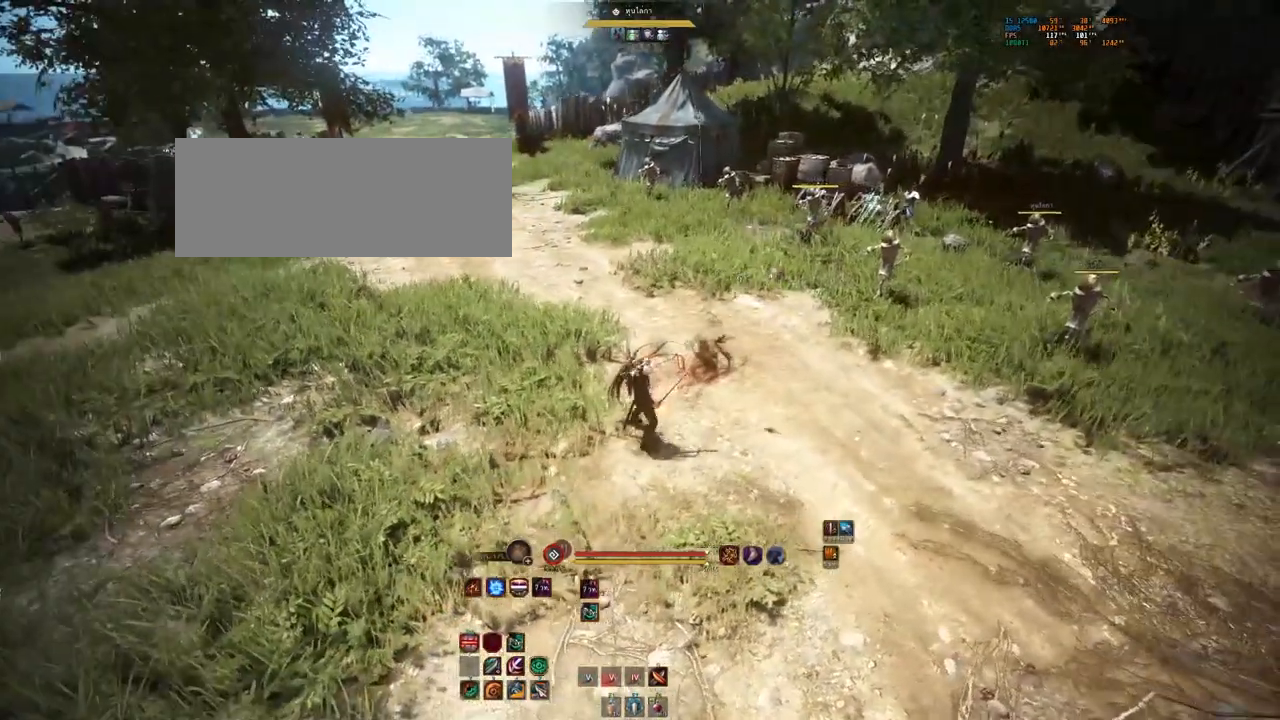
{"keys": ["shift"], "mouse": ["left", "right"], "events": []}
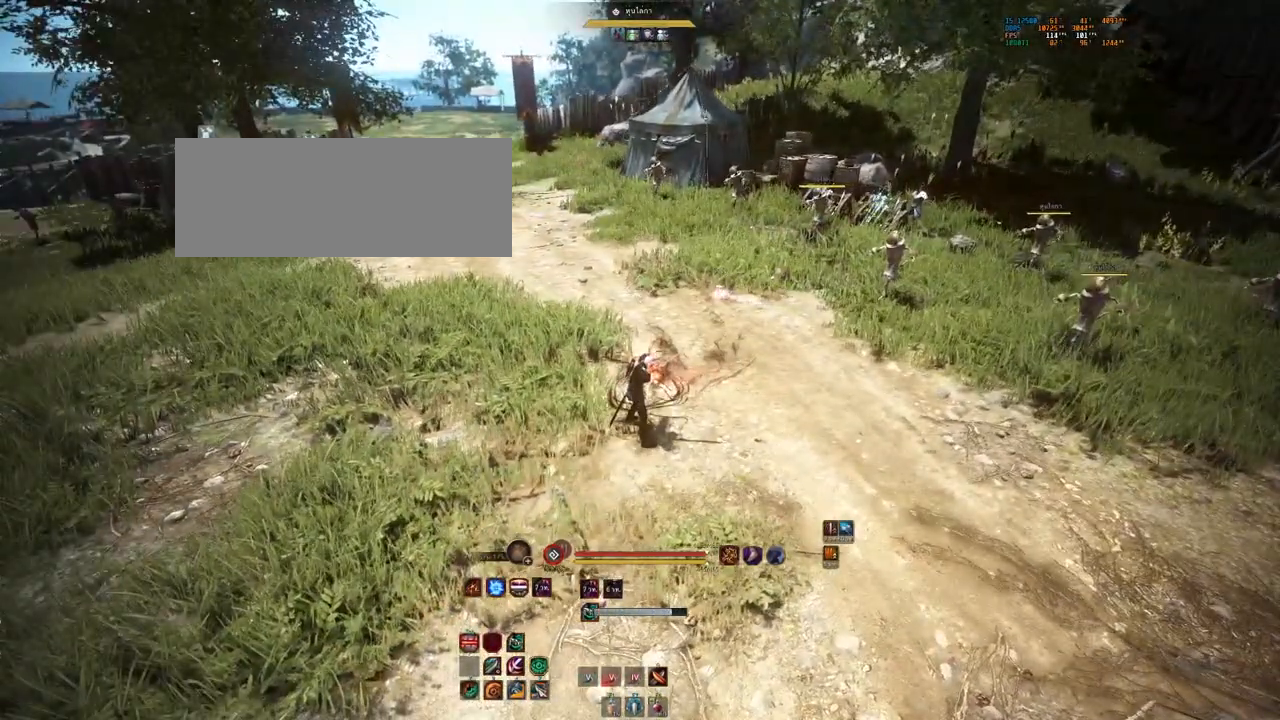
{"keys": ["shift"], "mouse": ["left", "right"], "events": [[217, "mouse_right", "up"], [317, "mouse_left", "up"], [483, "mouse_left", "down"], [483, "mouse_right", "down"]]}
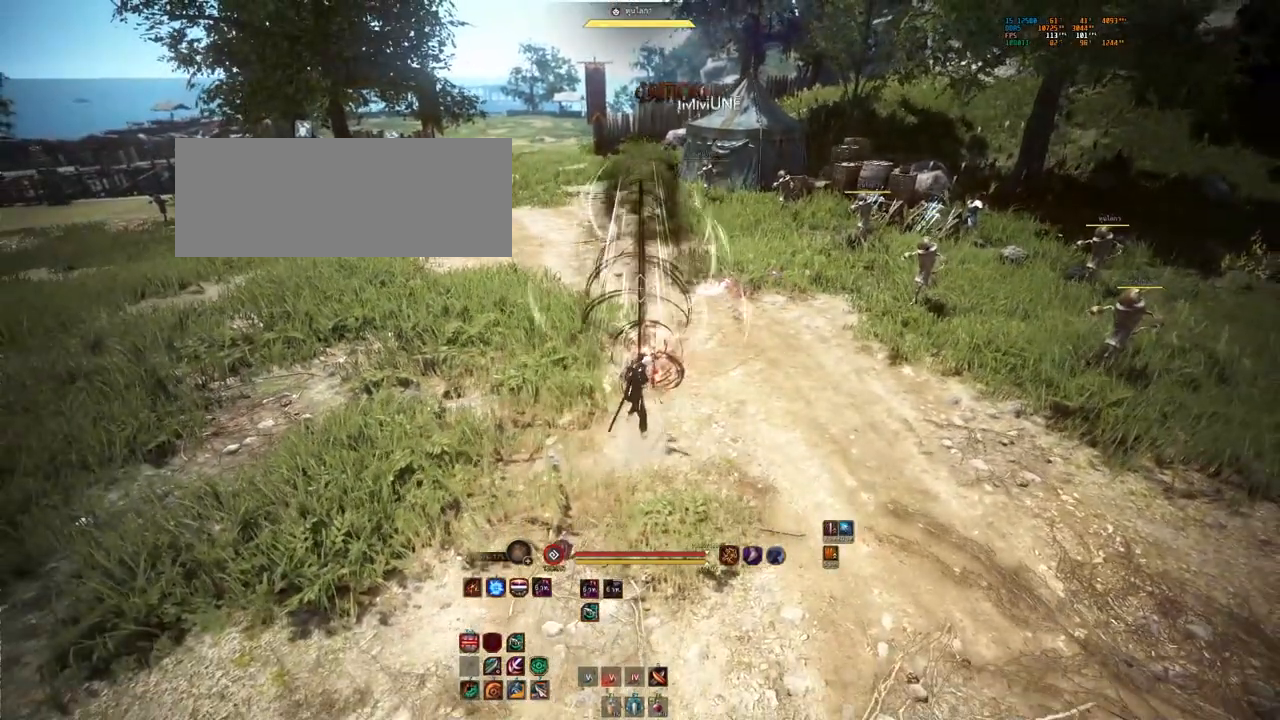
{"keys": ["shift"], "mouse": ["left", "right"], "events": []}
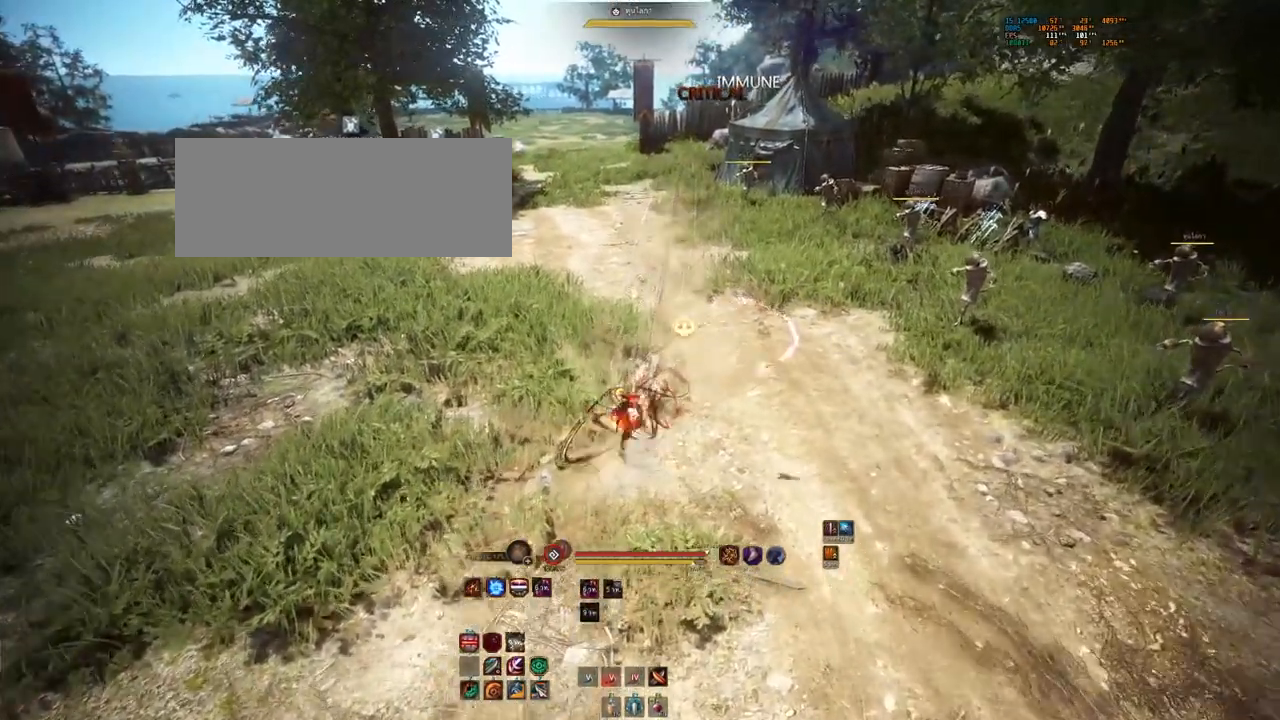
{"keys": ["shift"], "mouse": ["left", "right"], "events": []}
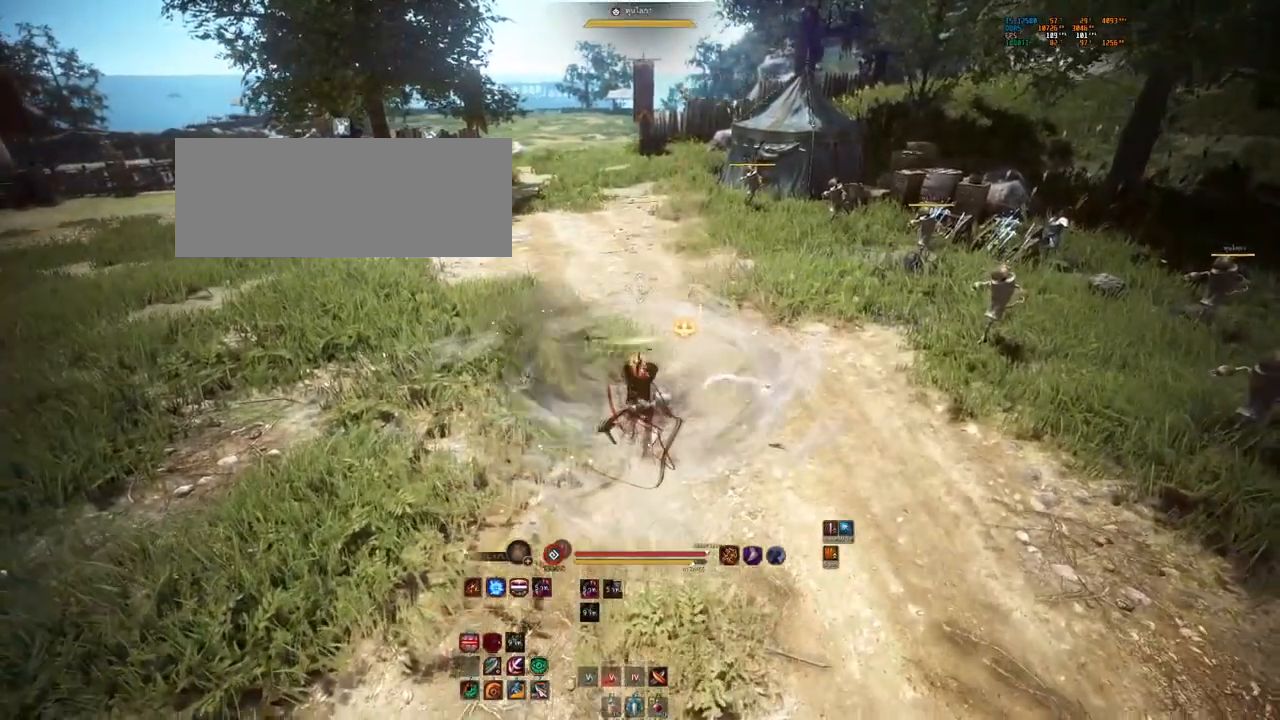
{"keys": ["shift"], "mouse": ["left", "right"], "events": []}
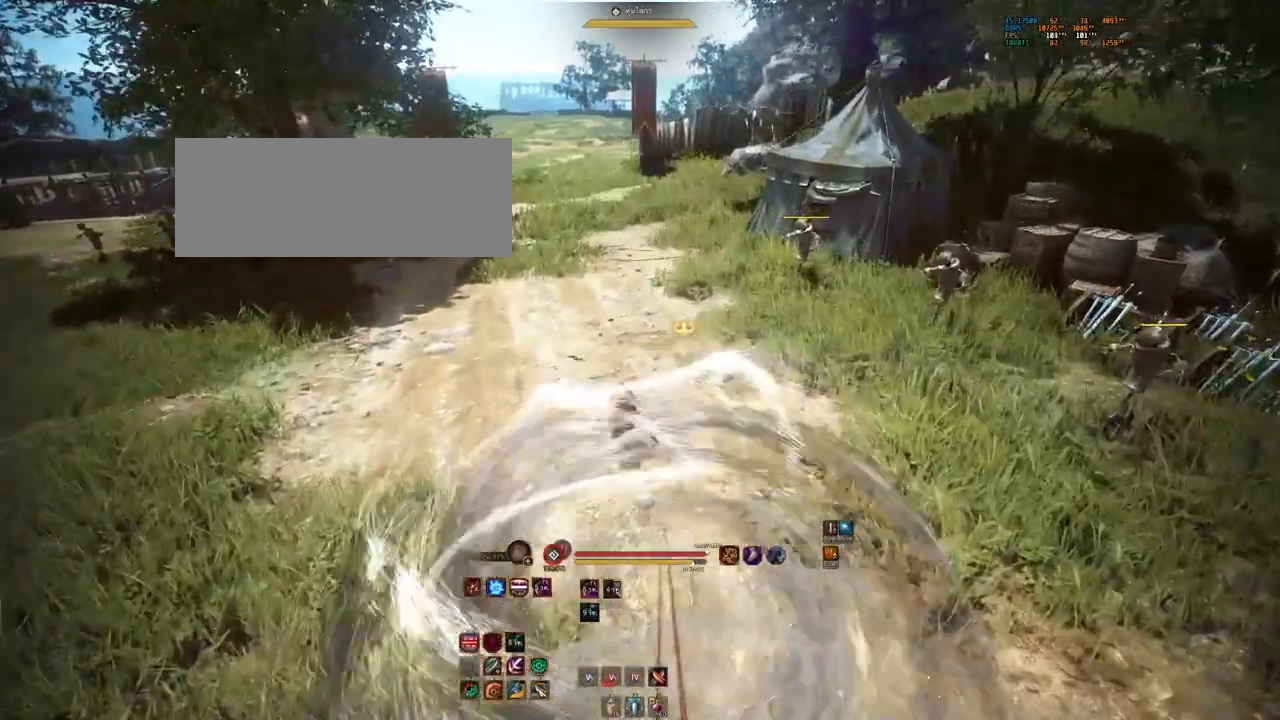
{"keys": ["shift"], "mouse": ["left", "right"], "events": []}
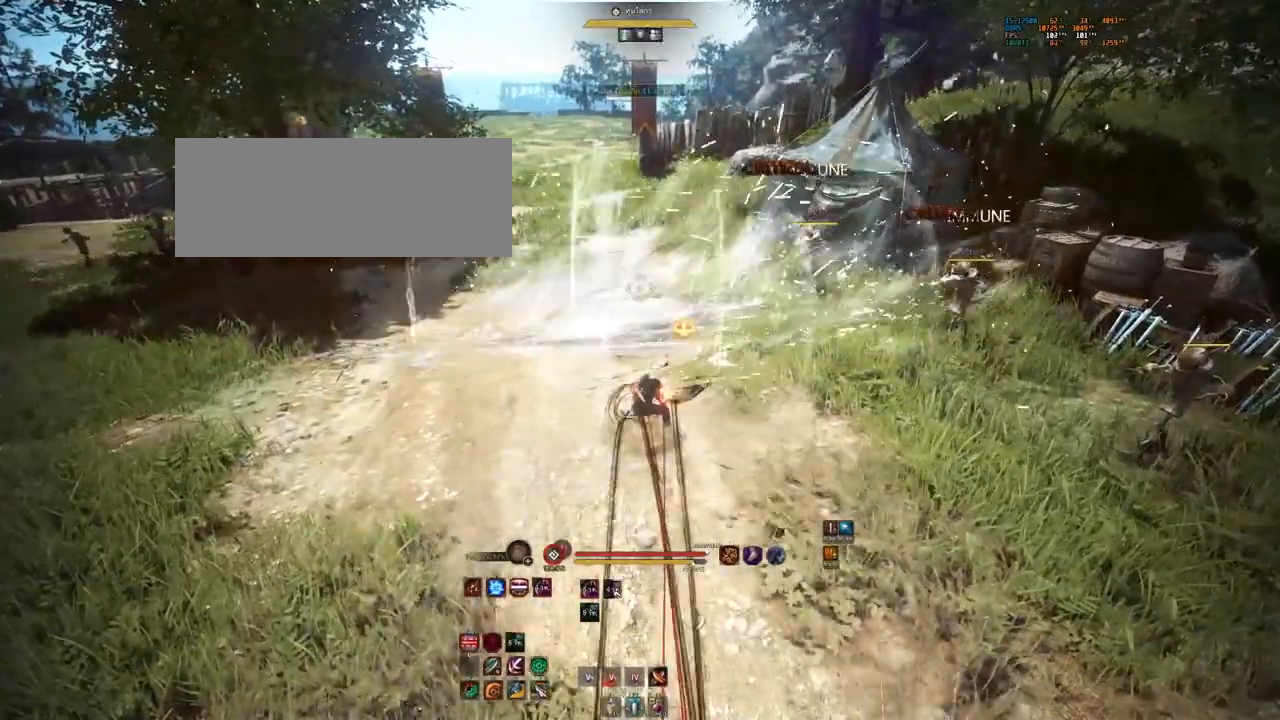
{"keys": [], "mouse": ["left", "right"], "events": [[500, "shift", "up"]]}
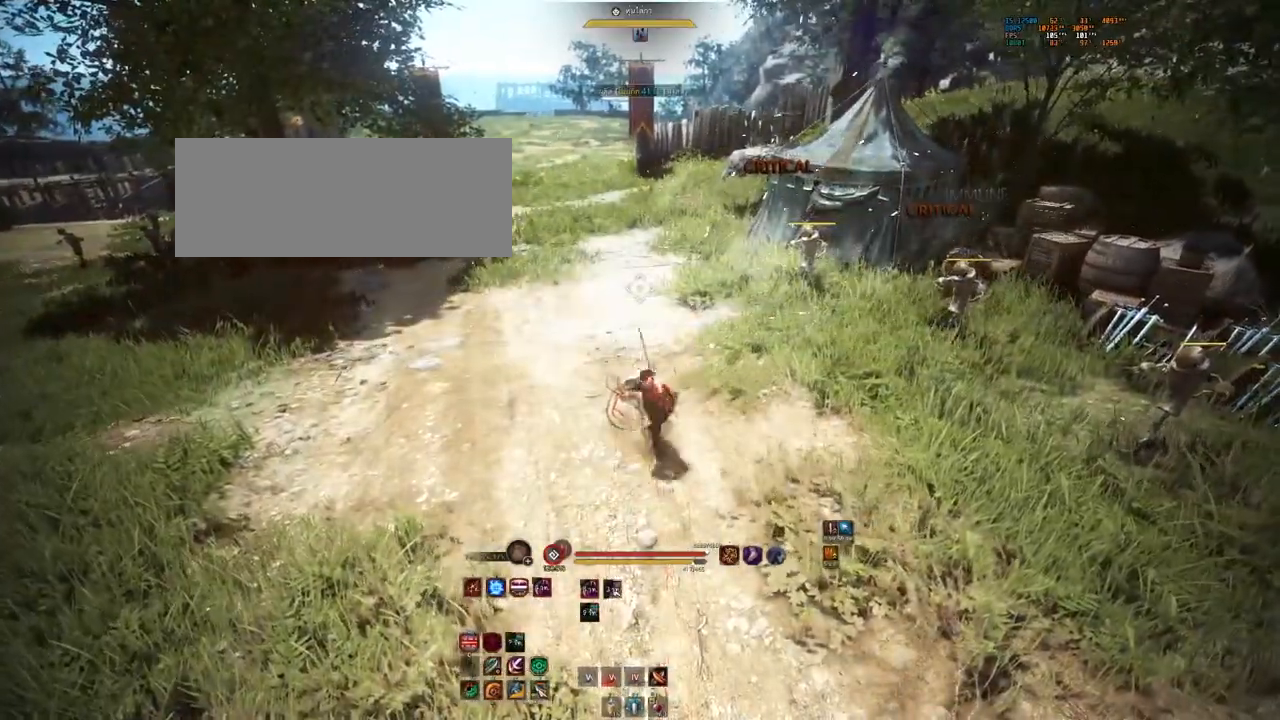
{"keys": [], "mouse": [], "events": [[50, "mouse_left", "up"], [50, "mouse_right", "up"]]}
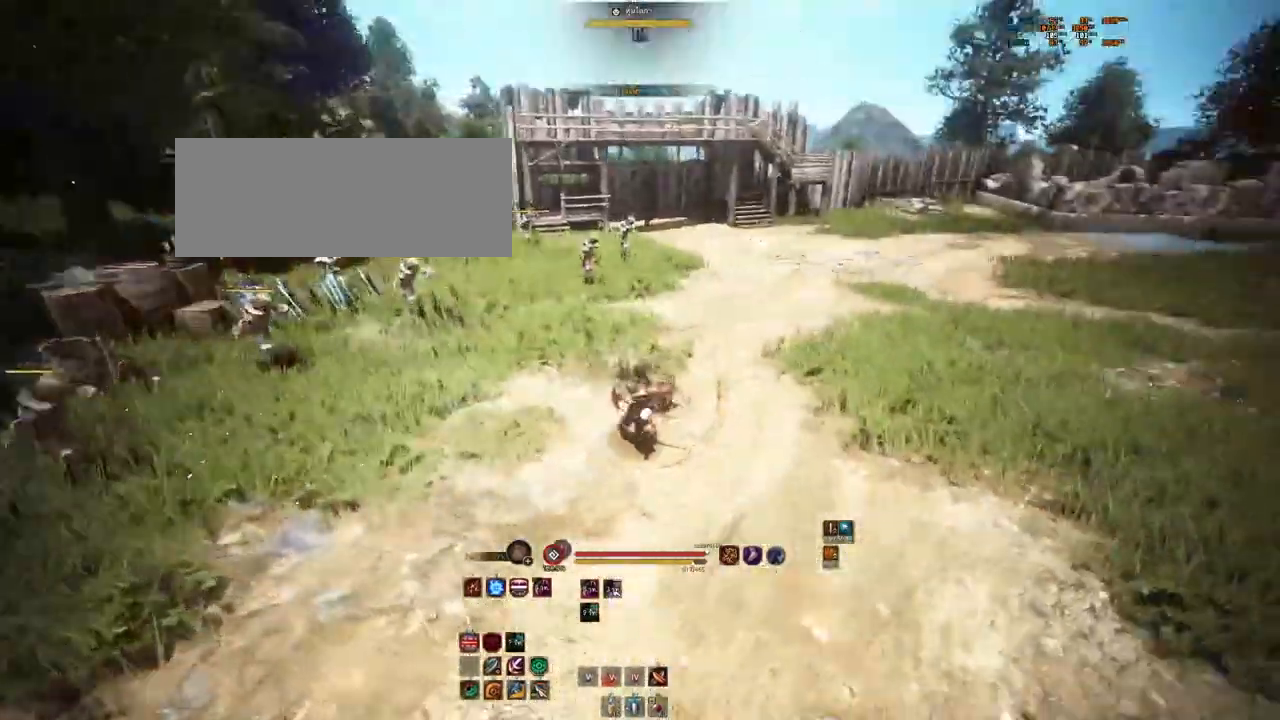
{"keys": ["d", "w"], "mouse": [], "events": [[67, "d", "down"], [133, "mouse_right", "down"], [217, "w", "down"], [283, "mouse_right", "up"]]}
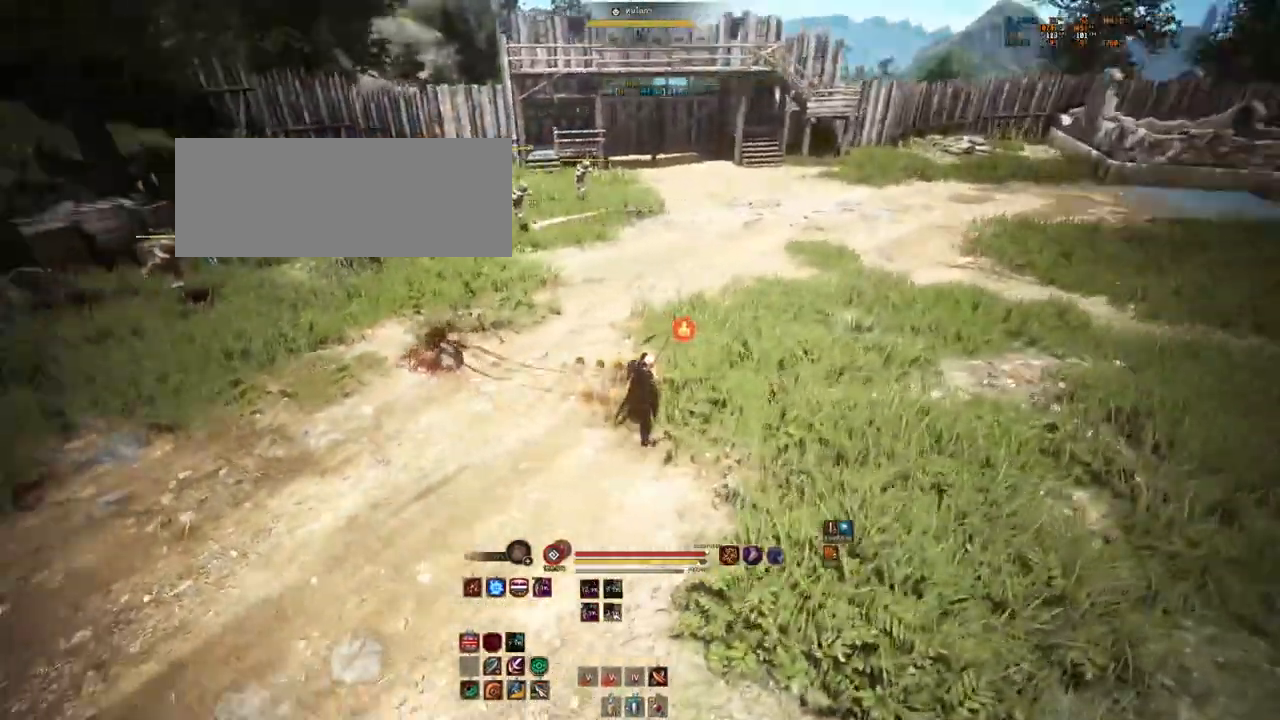
{"keys": ["d", "w"], "mouse": [], "events": []}
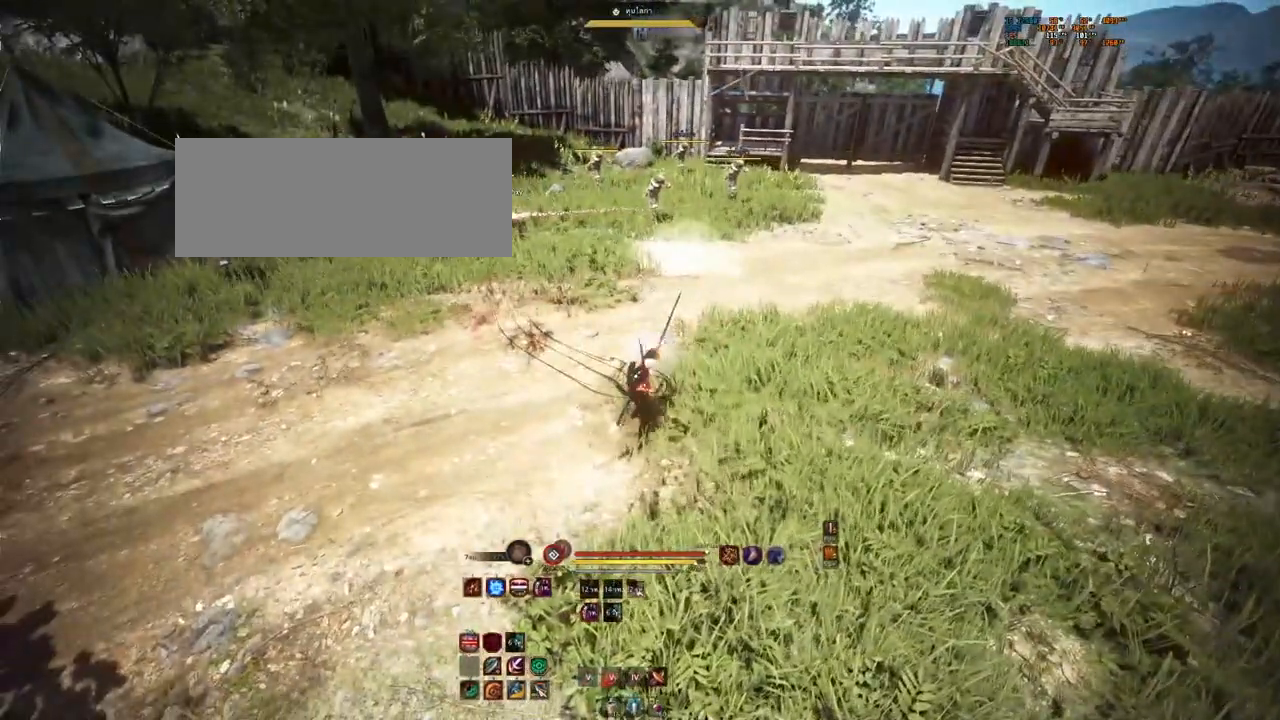
{"keys": ["d", "w"], "mouse": [], "events": [[200, "mouse_right", "down"], [367, "mouse_right", "up"]]}
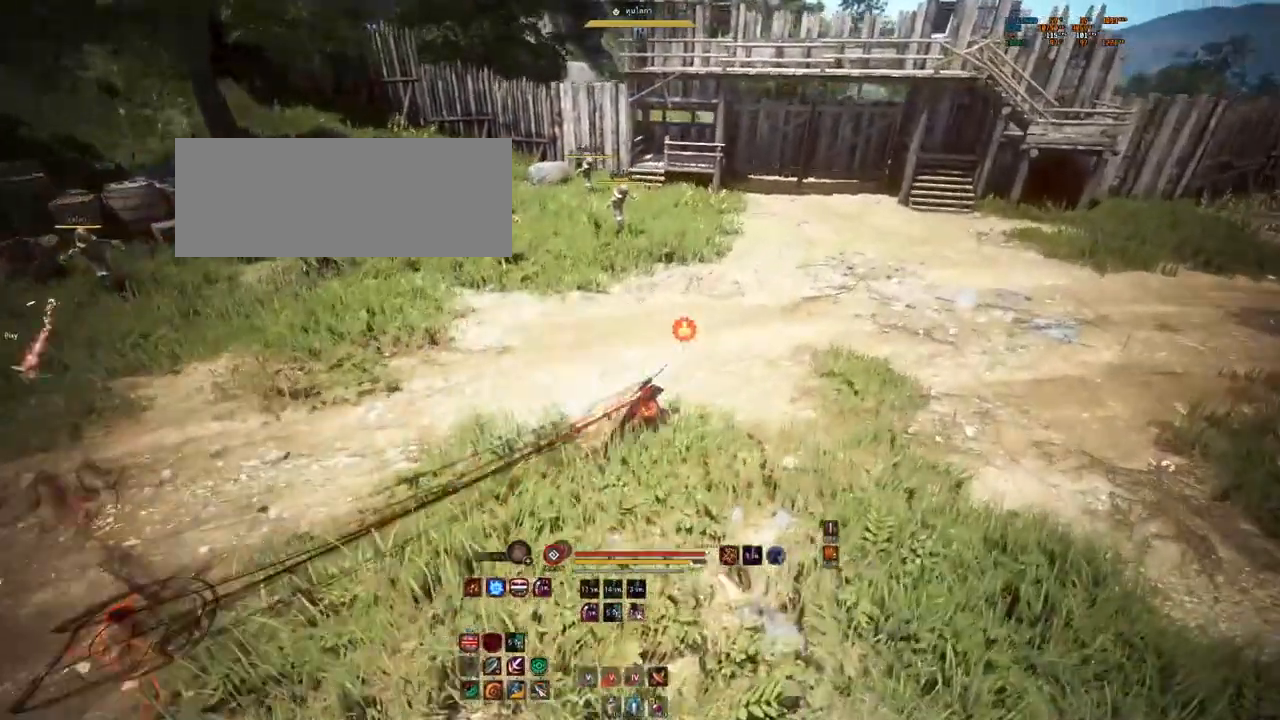
{"keys": [], "mouse": [], "events": [[167, "d", "up"], [433, "w", "up"]]}